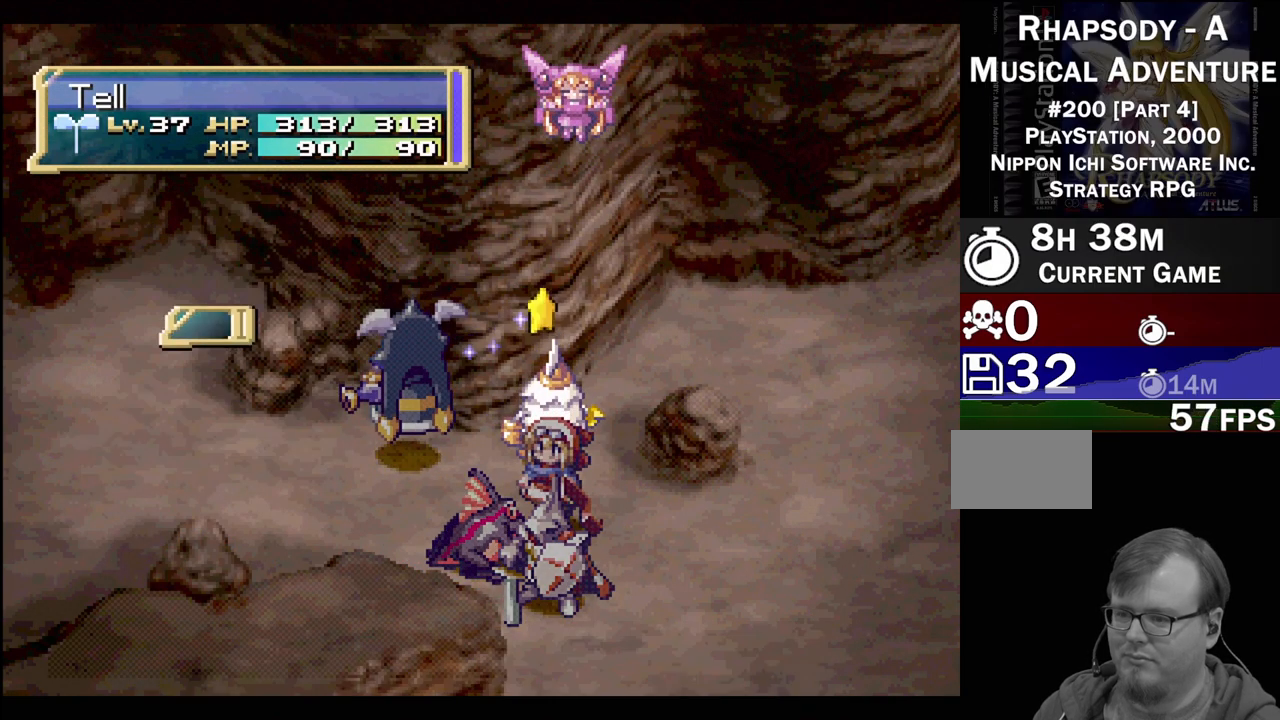
Gameplay with a controller (PlayStation layout); each line is a JSON object with the inputs held at the frame after it. "events" lists button and stick changes between this image and that frame as [ms after this image, input, new state], when the widget could be followed in between. Not read: L3 R3.
{"buttons": ["CIRCLE"], "events": [[67, "CIRCLE", "down"], [150, "CIRCLE", "up"], [250, "CIRCLE", "down"]]}
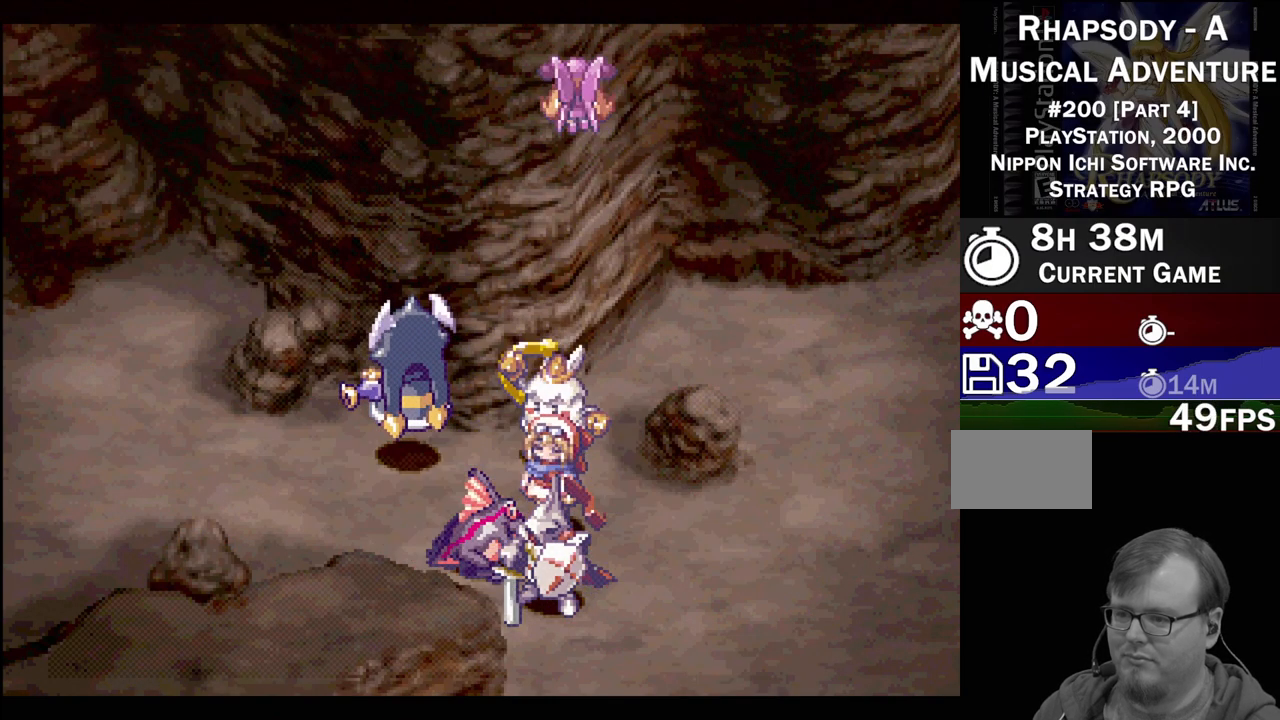
{"buttons": [], "events": [[50, "CIRCLE", "up"], [150, "CIRCLE", "down"], [233, "CIRCLE", "up"], [350, "CIRCLE", "down"], [467, "CIRCLE", "up"]]}
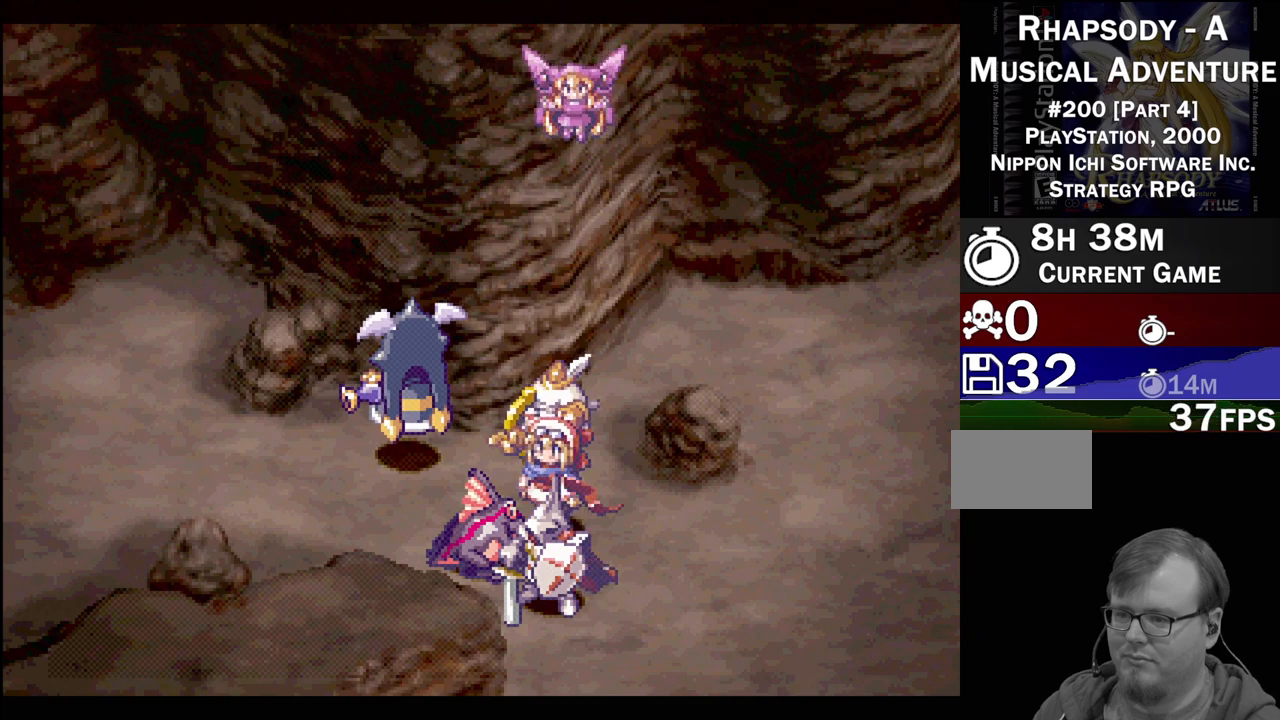
{"buttons": ["CIRCLE"], "events": [[17, "CIRCLE", "down"], [133, "CIRCLE", "up"], [233, "CIRCLE", "down"], [367, "CIRCLE", "up"], [450, "CIRCLE", "down"]]}
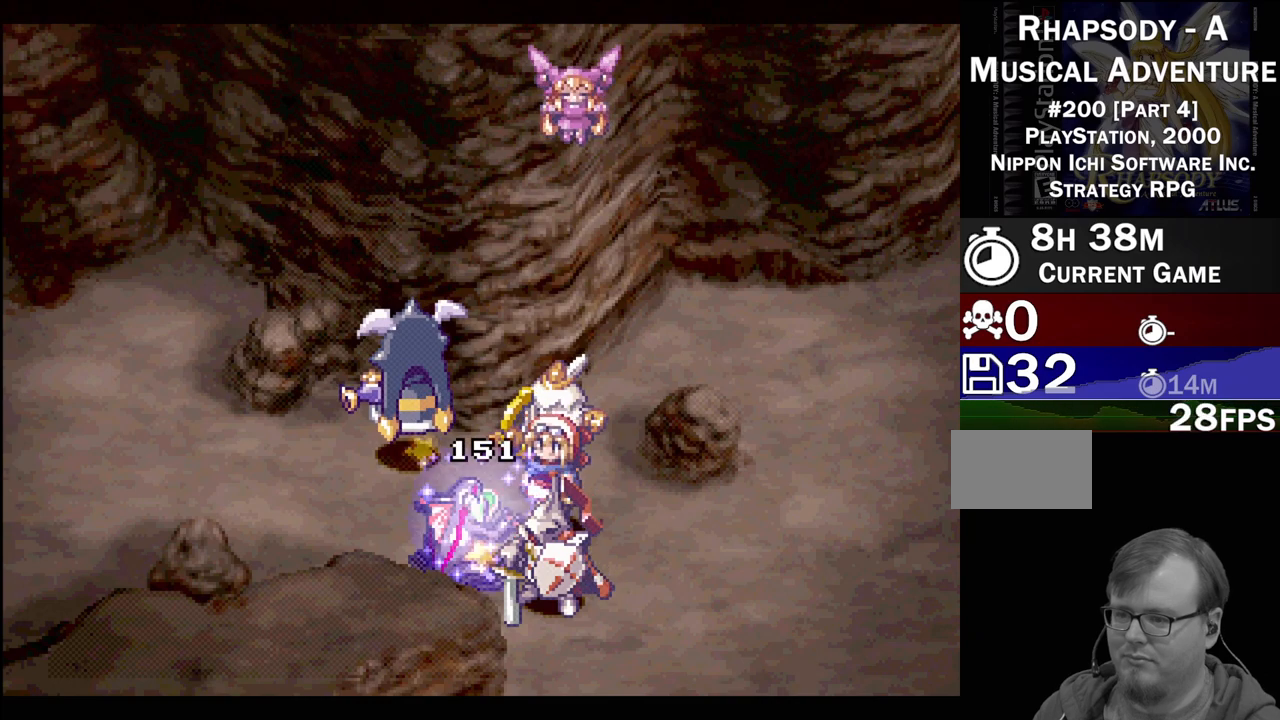
{"buttons": ["CIRCLE"], "events": [[33, "CIRCLE", "up"], [150, "CIRCLE", "down"], [233, "CIRCLE", "up"], [500, "CIRCLE", "down"]]}
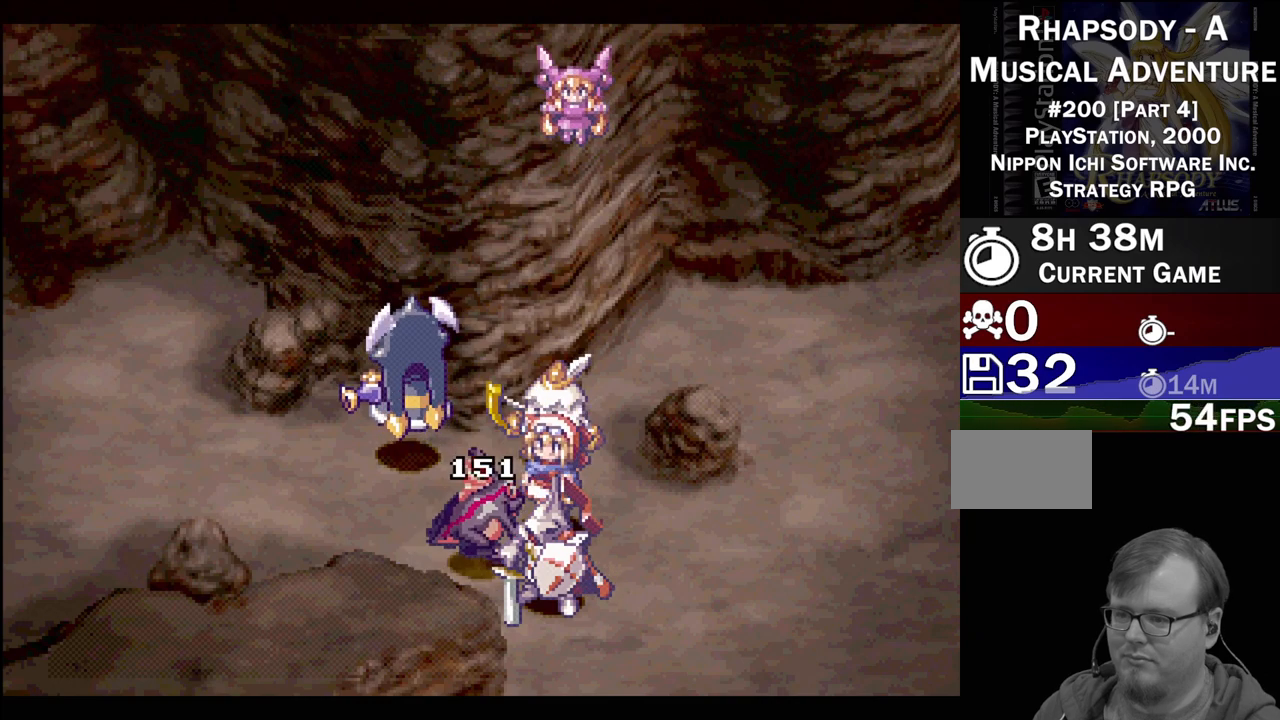
{"buttons": ["CIRCLE"], "events": [[100, "CIRCLE", "up"], [217, "CIRCLE", "down"], [300, "CIRCLE", "up"], [417, "CIRCLE", "down"]]}
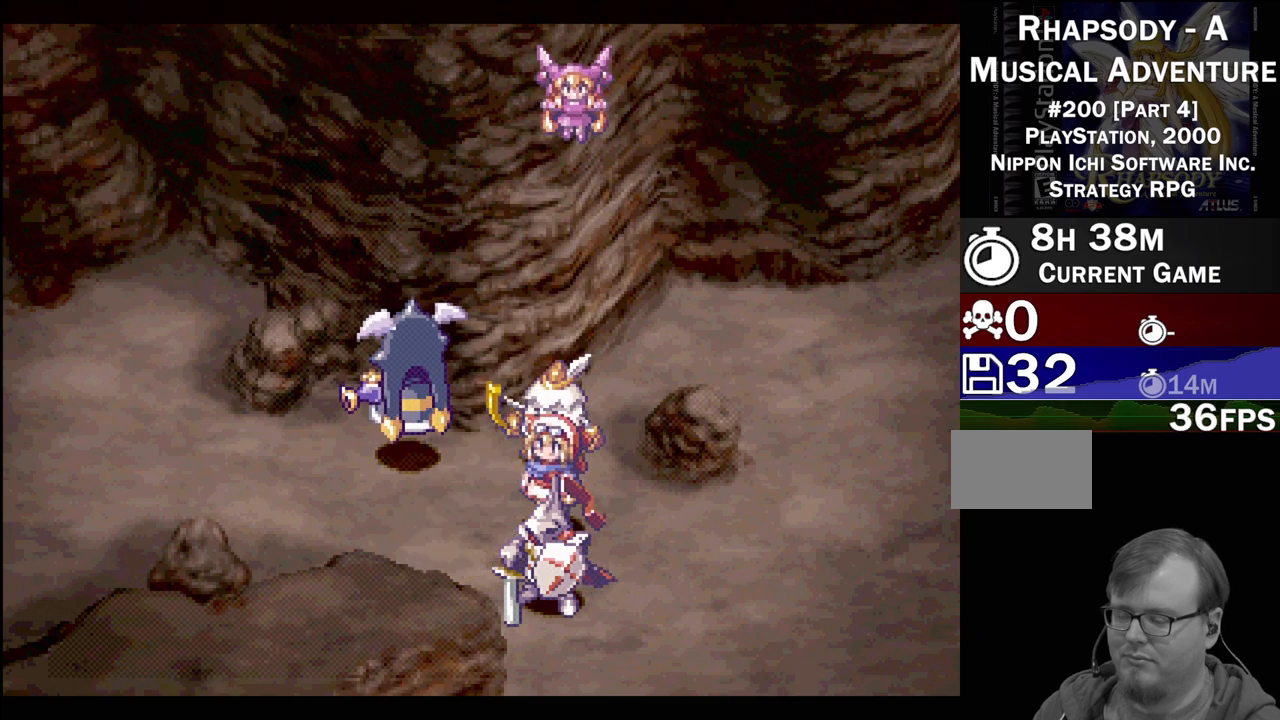
{"buttons": ["CIRCLE"], "events": [[17, "CIRCLE", "up"], [117, "CIRCLE", "down"], [200, "CIRCLE", "up"], [300, "CIRCLE", "down"], [383, "CIRCLE", "up"], [483, "CIRCLE", "down"]]}
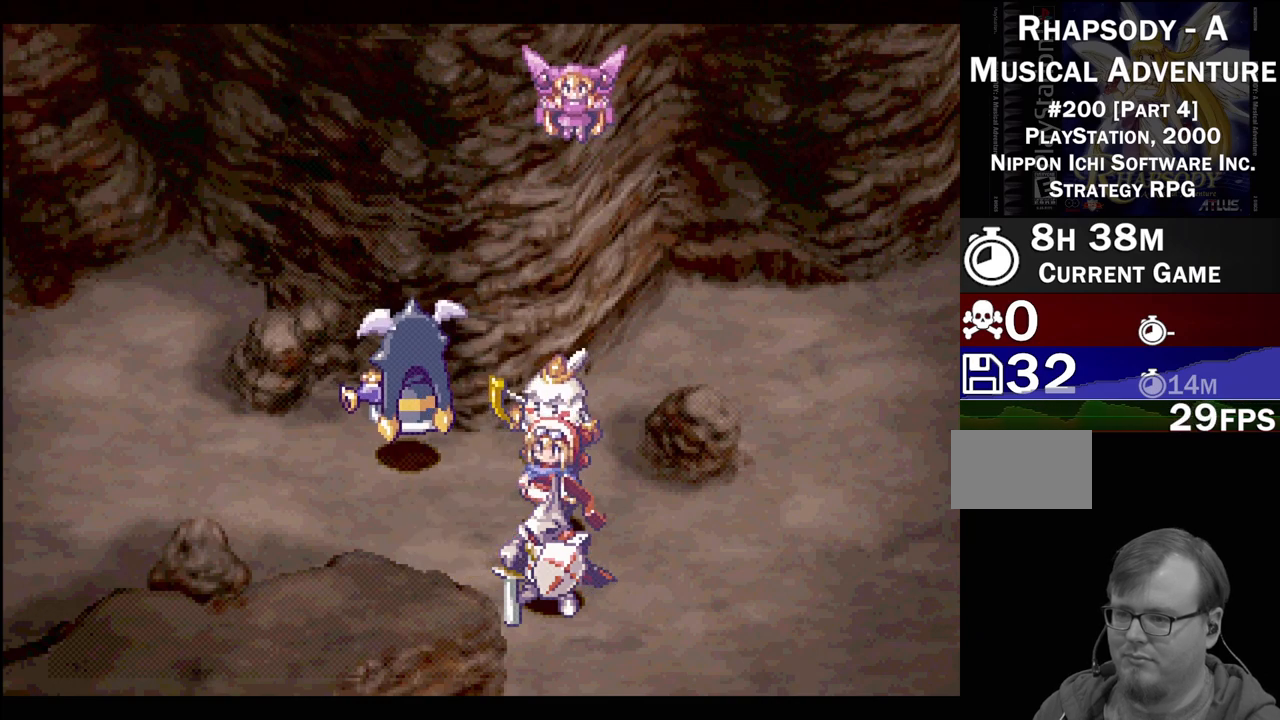
{"buttons": [], "events": [[83, "CIRCLE", "up"]]}
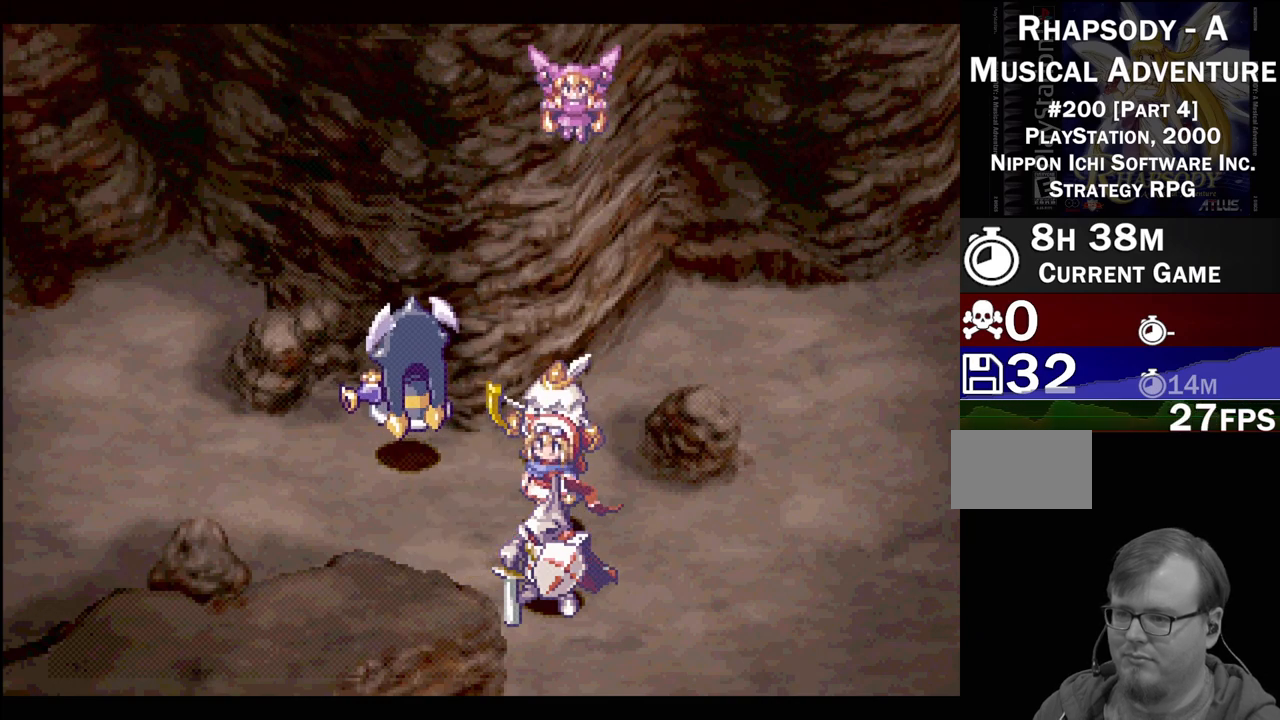
{"buttons": [], "events": []}
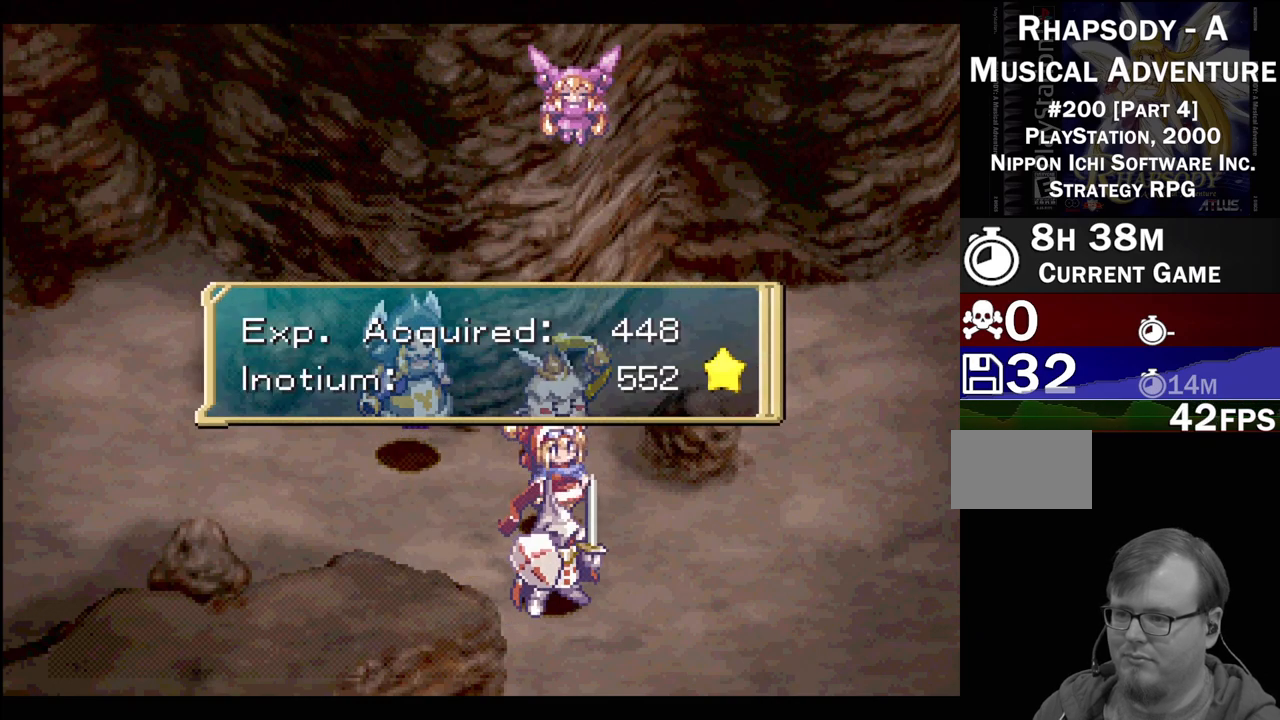
{"buttons": ["CROSS"], "events": [[400, "CROSS", "down"]]}
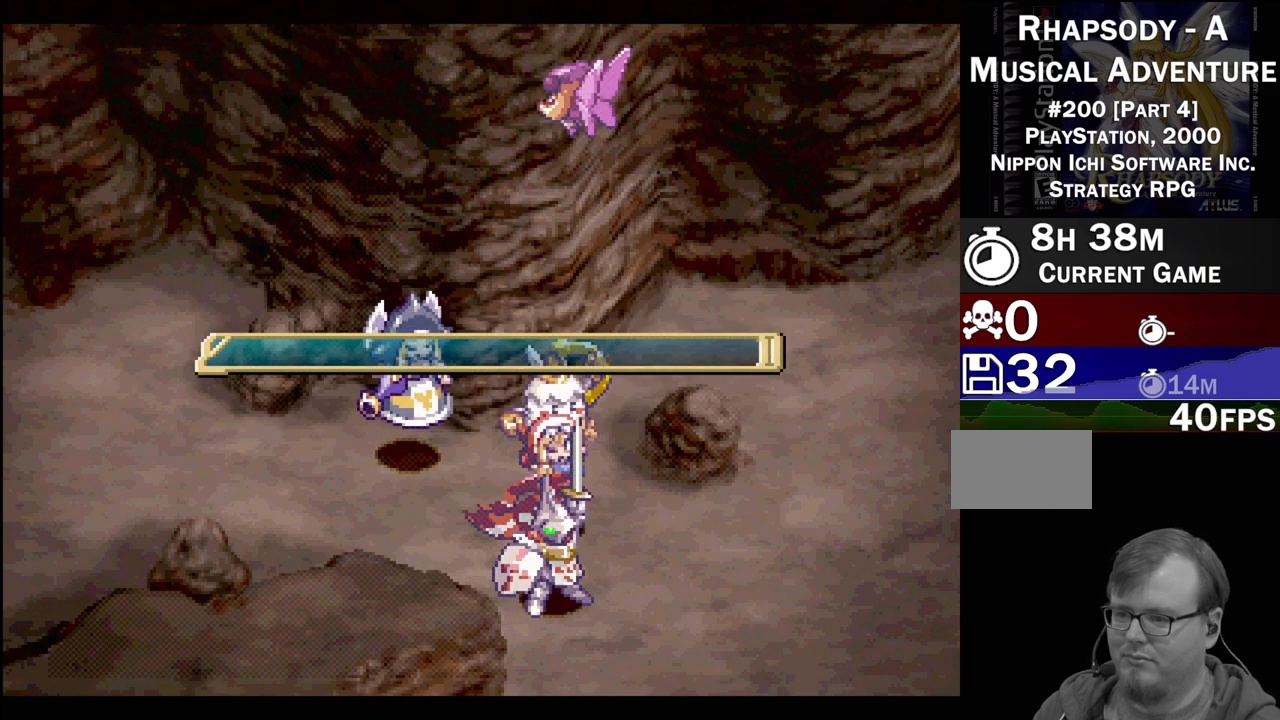
{"buttons": [], "events": [[17, "CROSS", "up"]]}
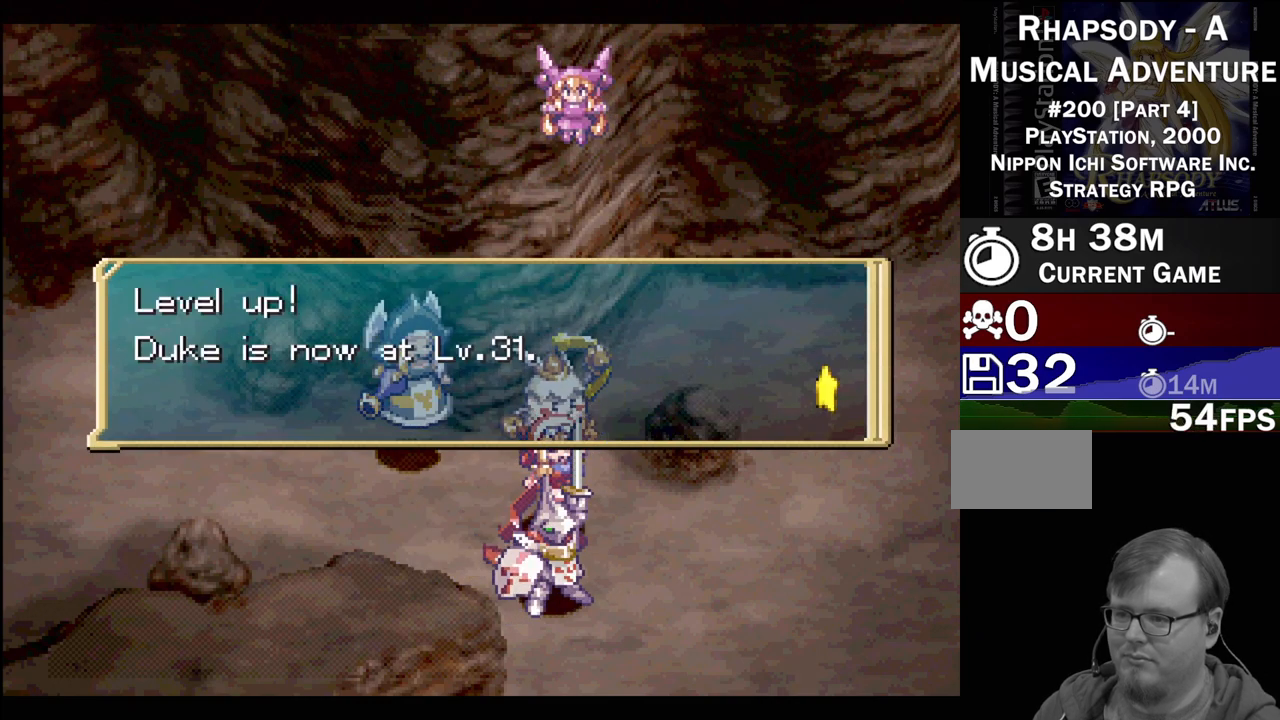
{"buttons": [], "events": [[333, "CROSS", "down"], [433, "CROSS", "up"]]}
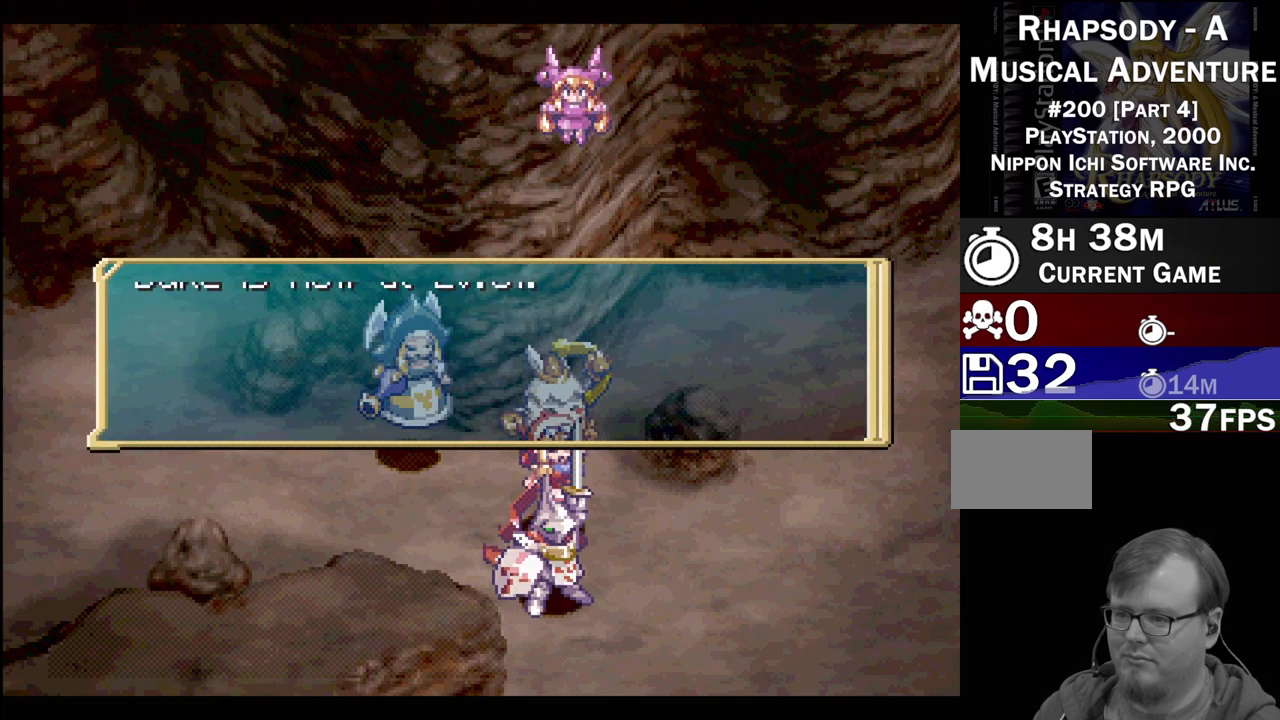
{"buttons": ["CROSS"], "events": [[483, "CROSS", "down"]]}
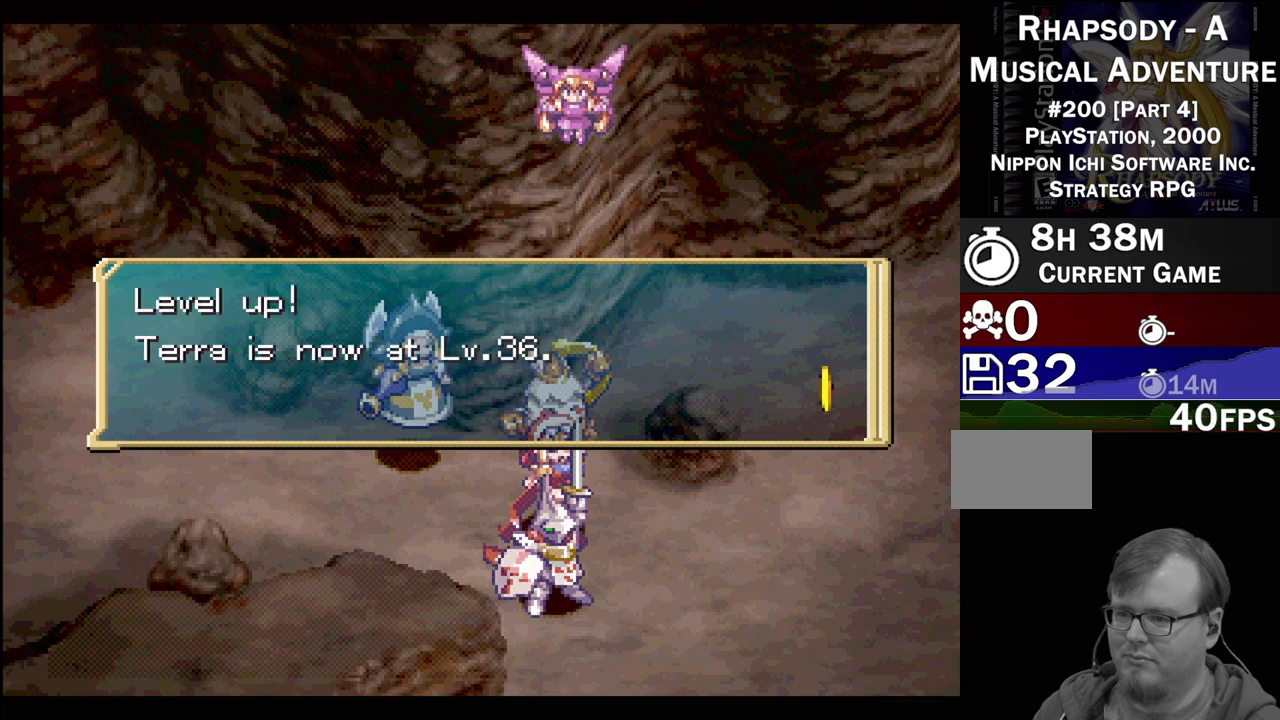
{"buttons": [], "events": [[217, "CROSS", "up"]]}
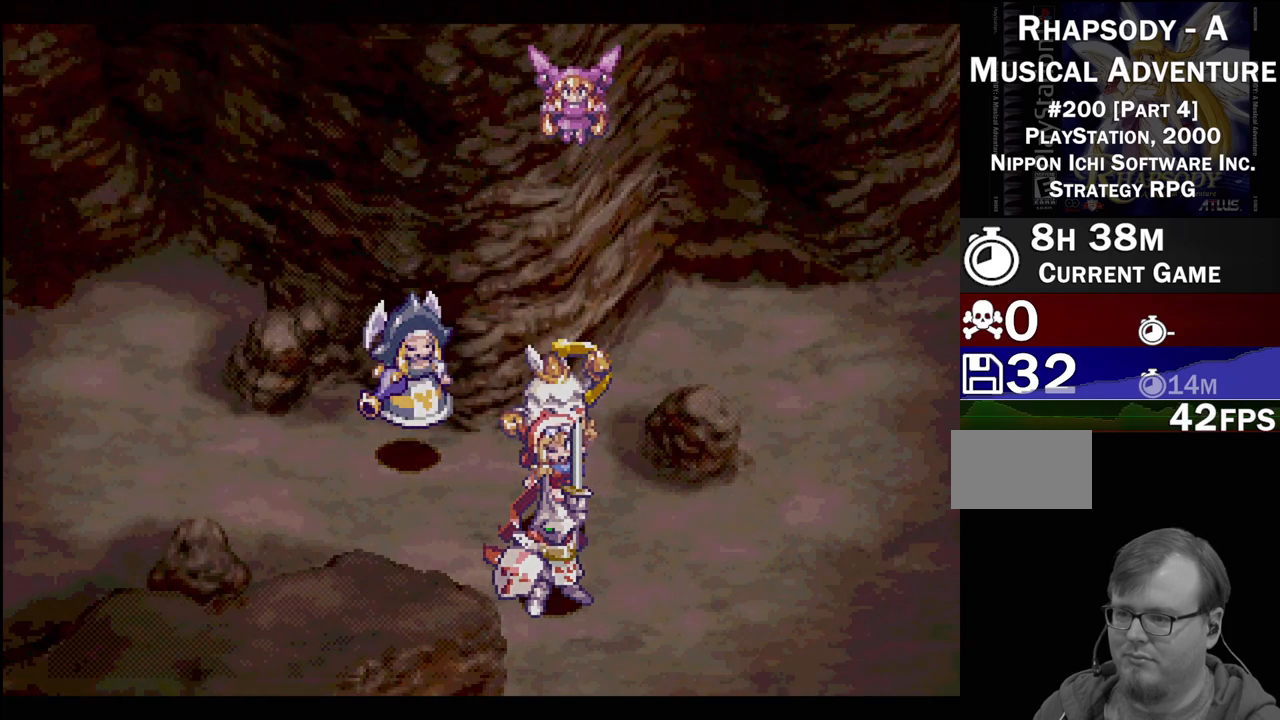
{"buttons": [], "events": []}
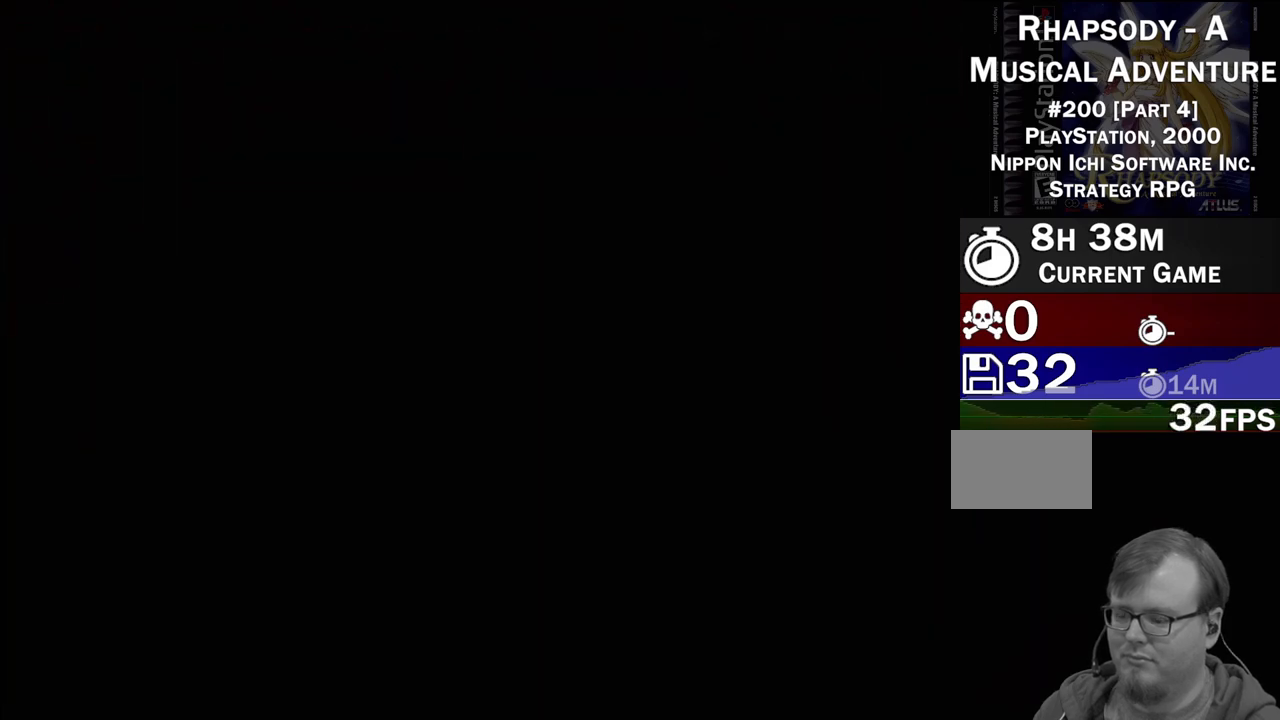
{"buttons": [], "events": []}
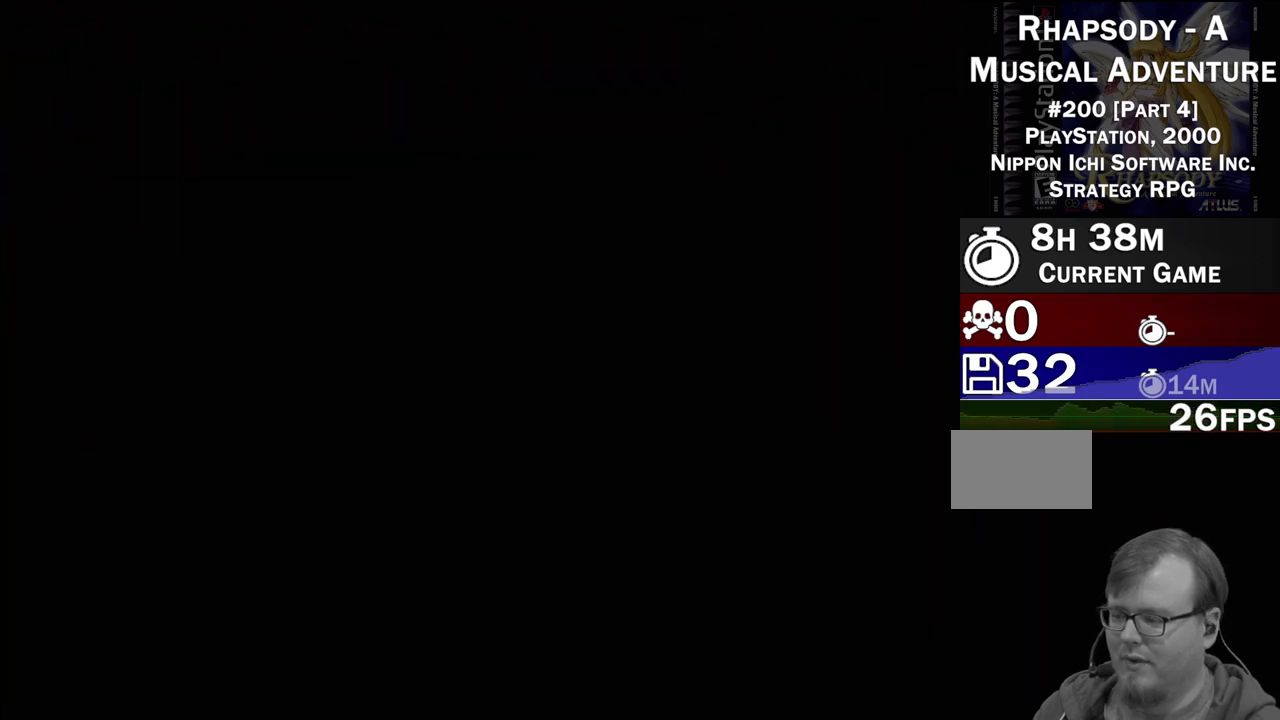
{"buttons": [], "events": []}
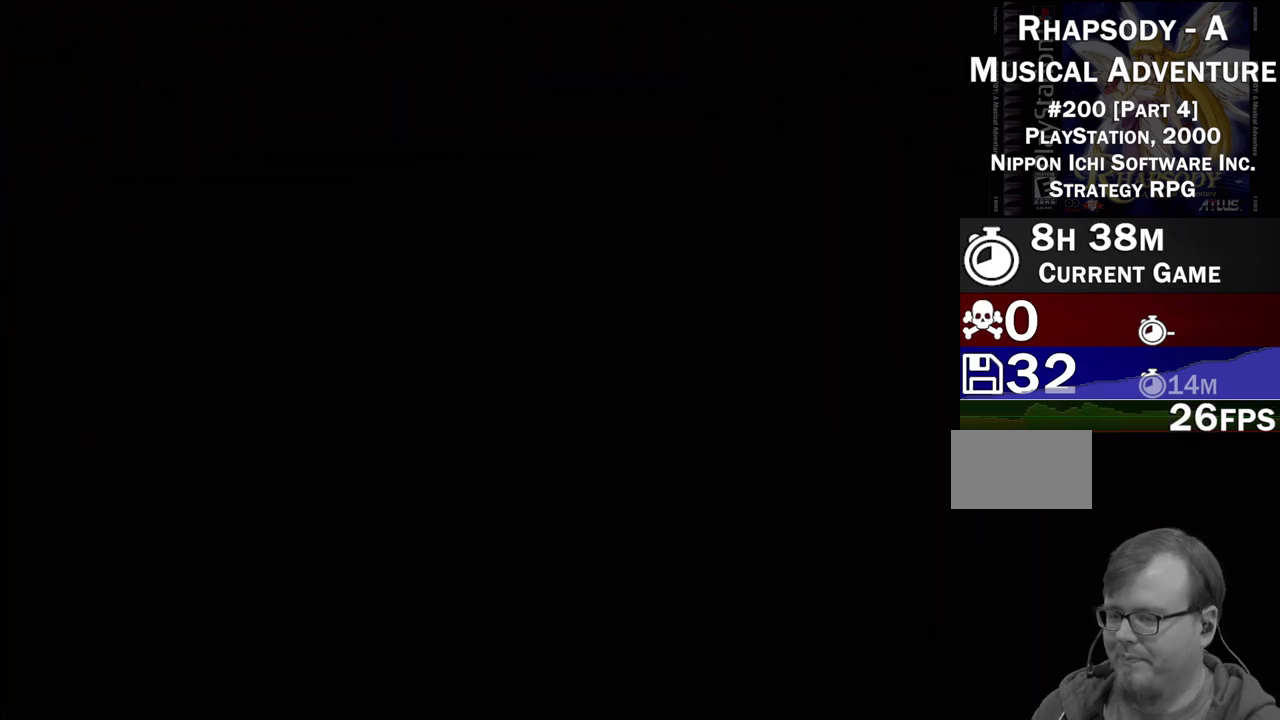
{"buttons": [], "events": []}
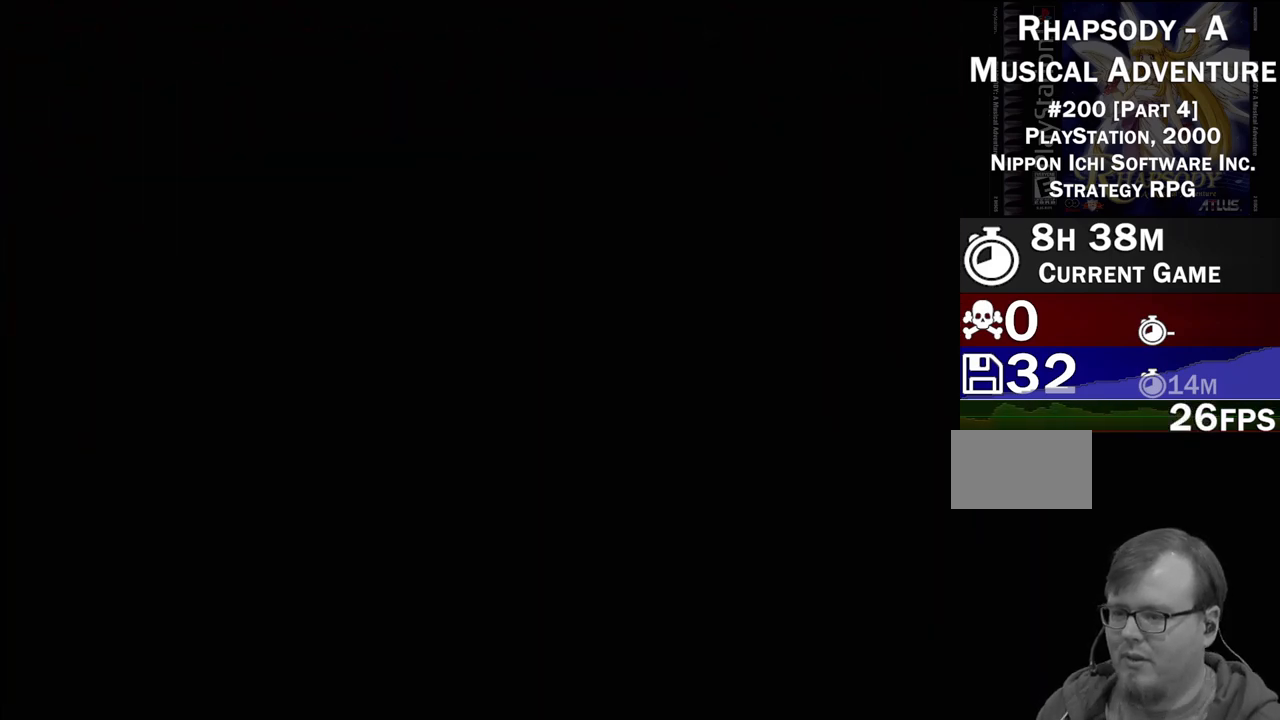
{"buttons": [], "events": []}
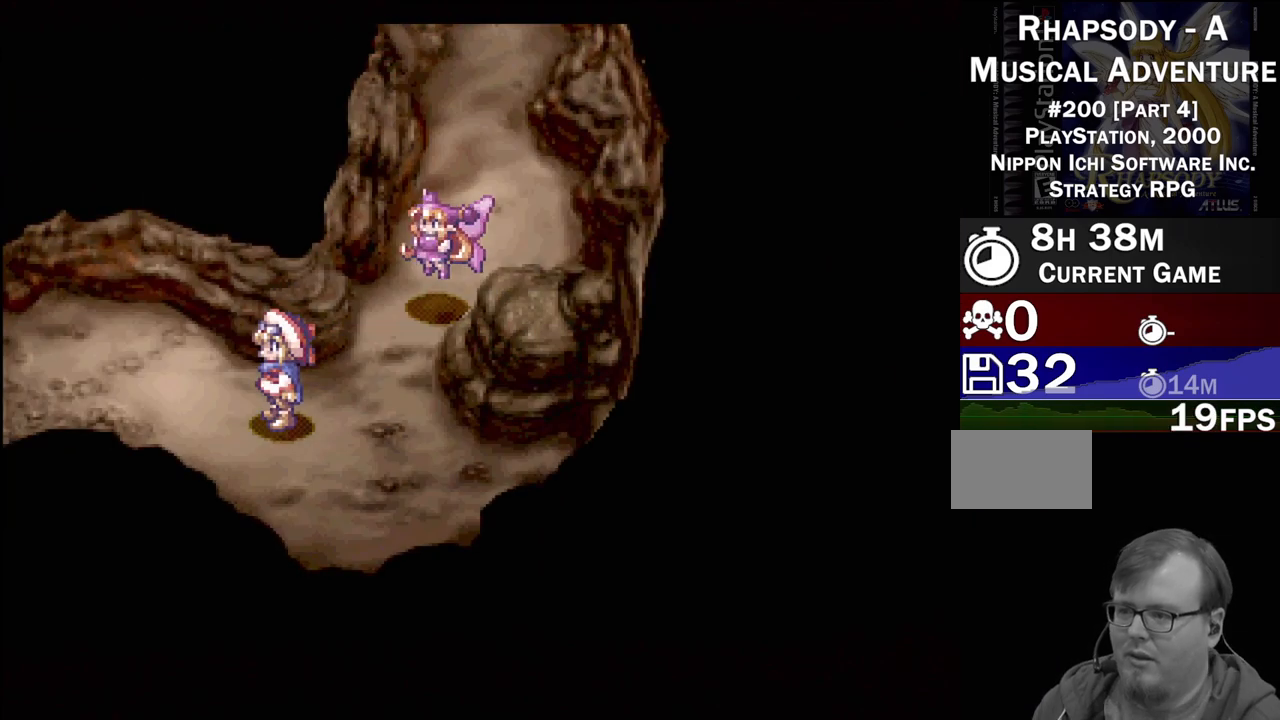
{"buttons": ["TRIANGLE", "DPAD_LEFT"], "events": [[67, "DPAD_LEFT", "down"], [67, "TRIANGLE", "down"]]}
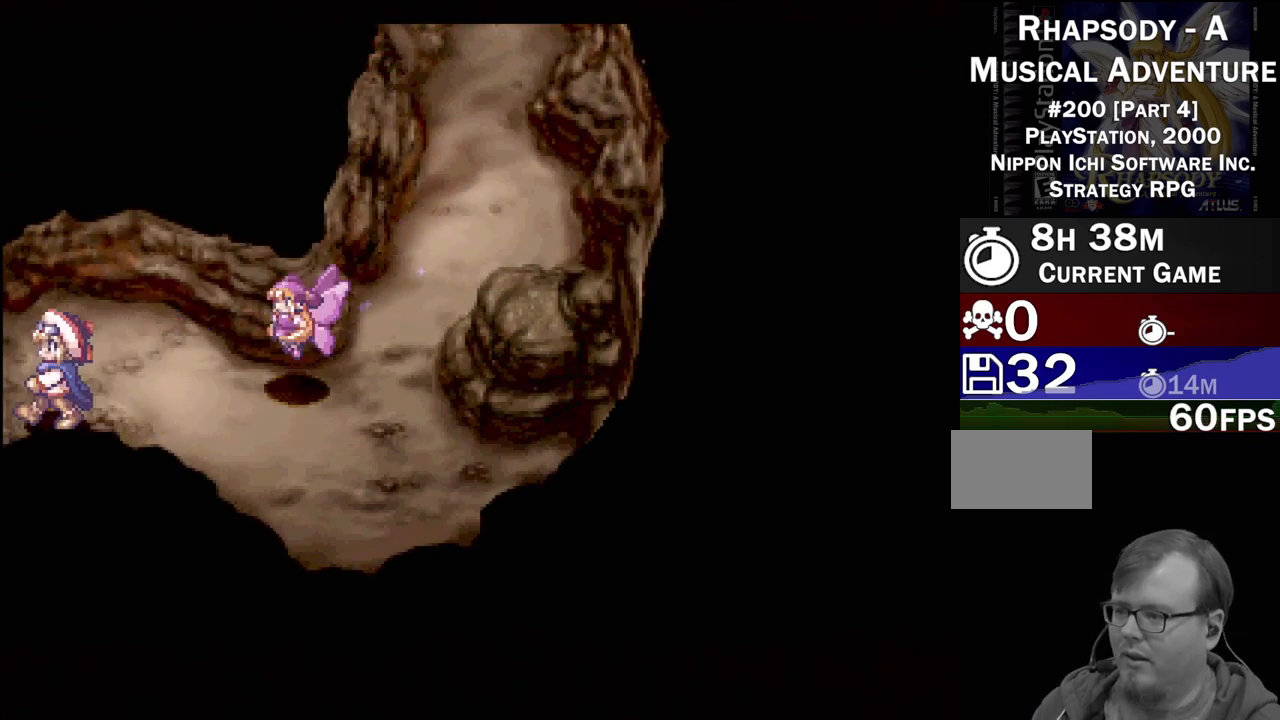
{"buttons": [], "events": [[167, "DPAD_LEFT", "up"], [217, "TRIANGLE", "up"]]}
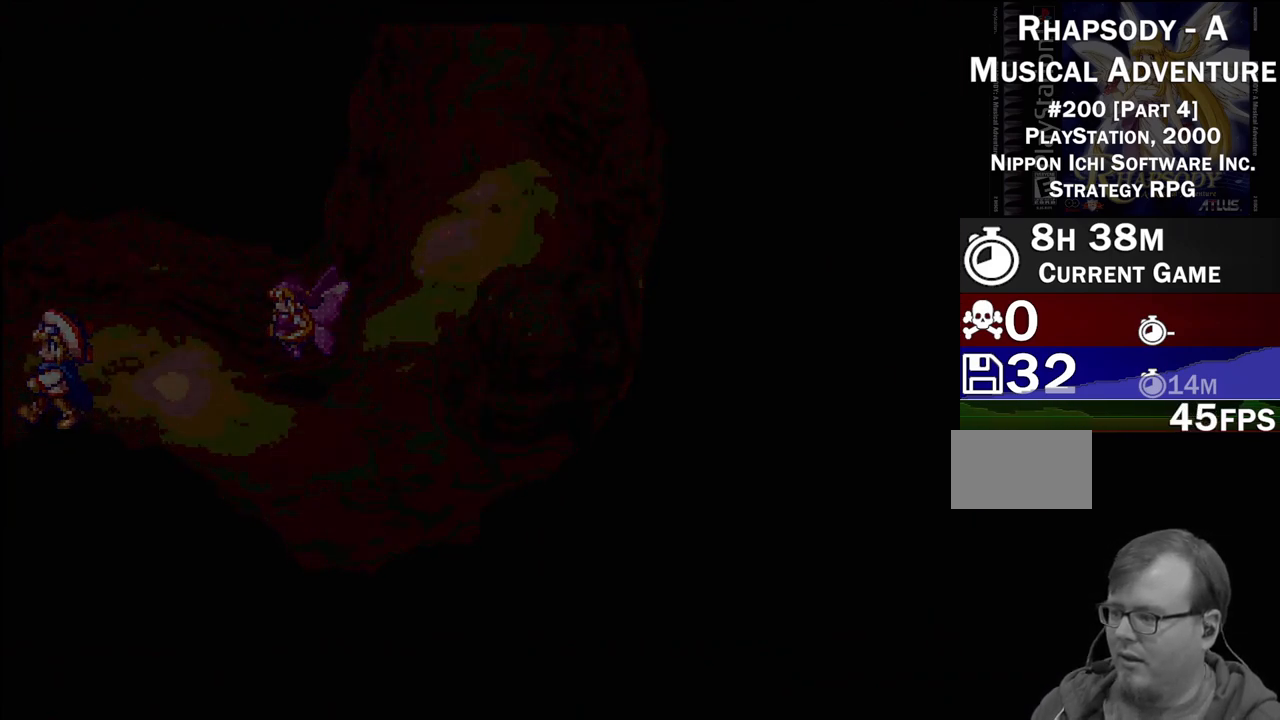
{"buttons": [], "events": []}
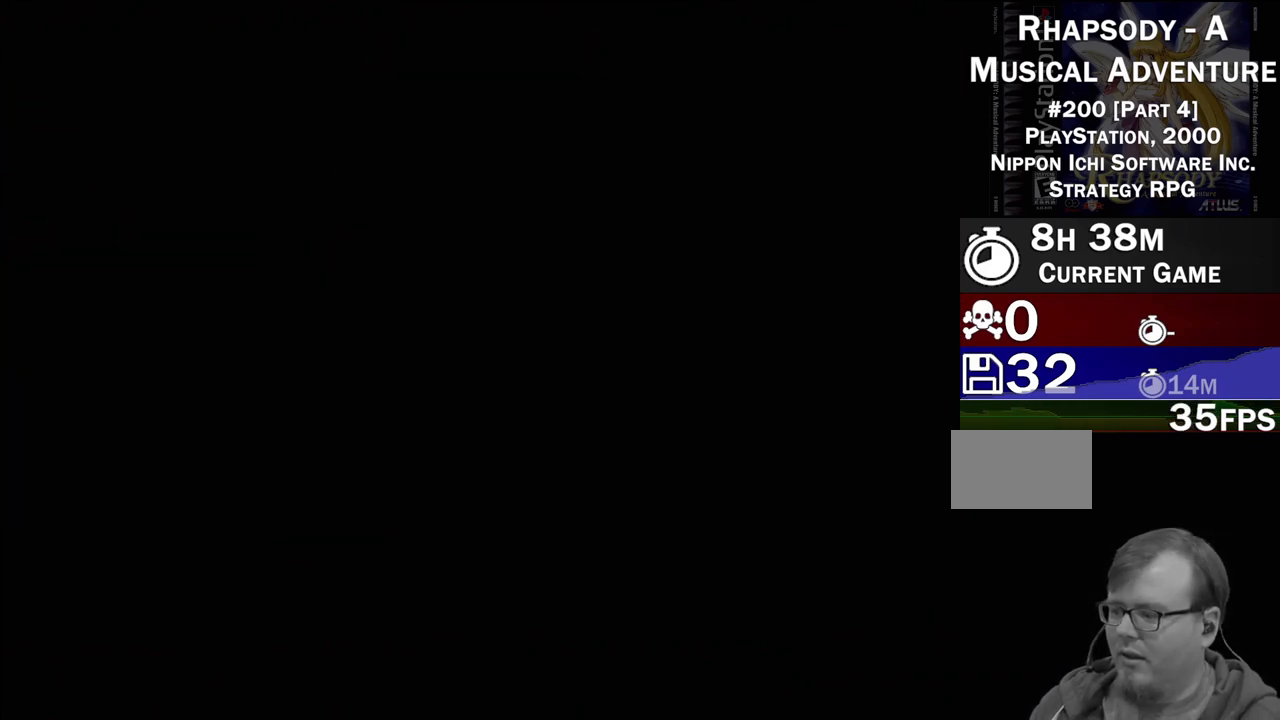
{"buttons": [], "events": []}
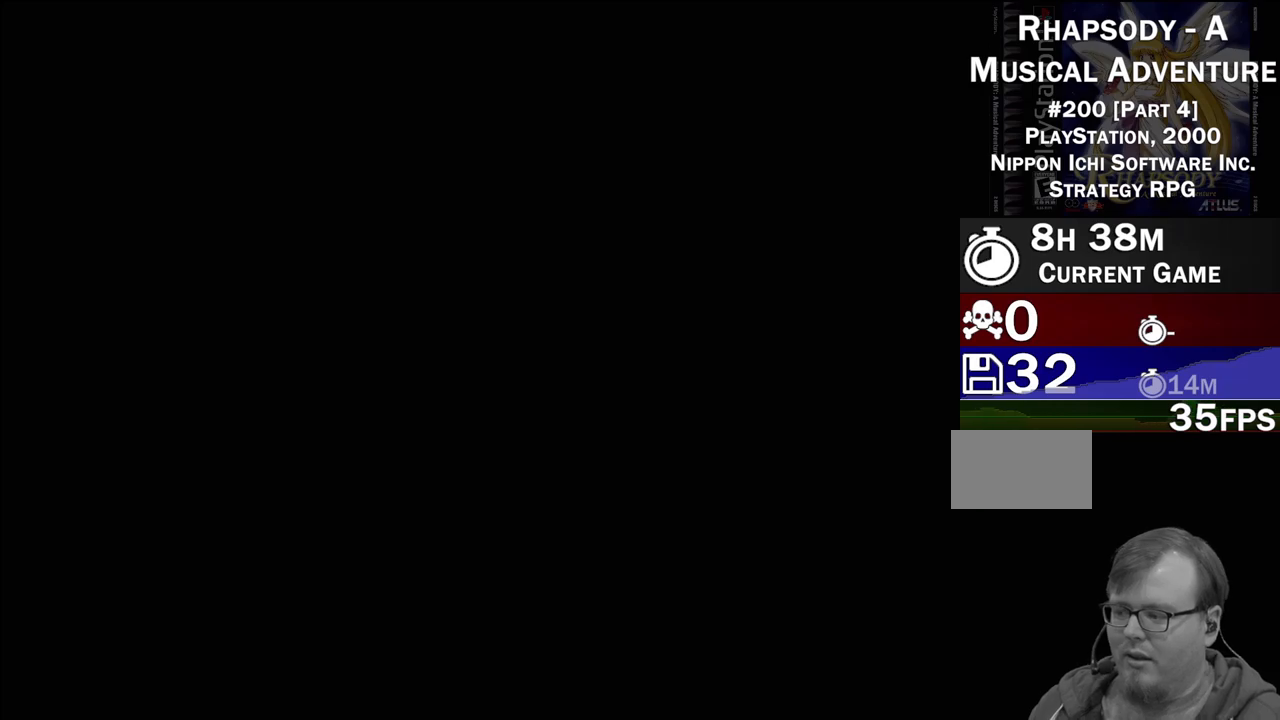
{"buttons": [], "events": []}
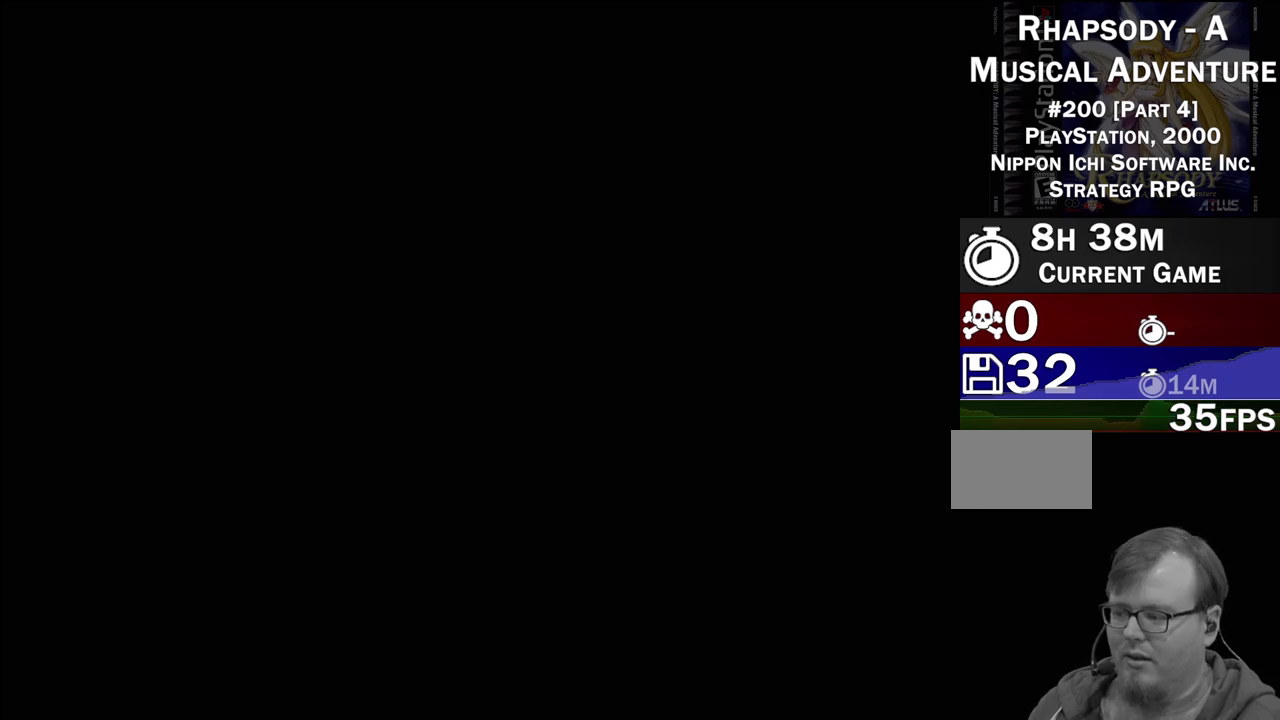
{"buttons": [], "events": []}
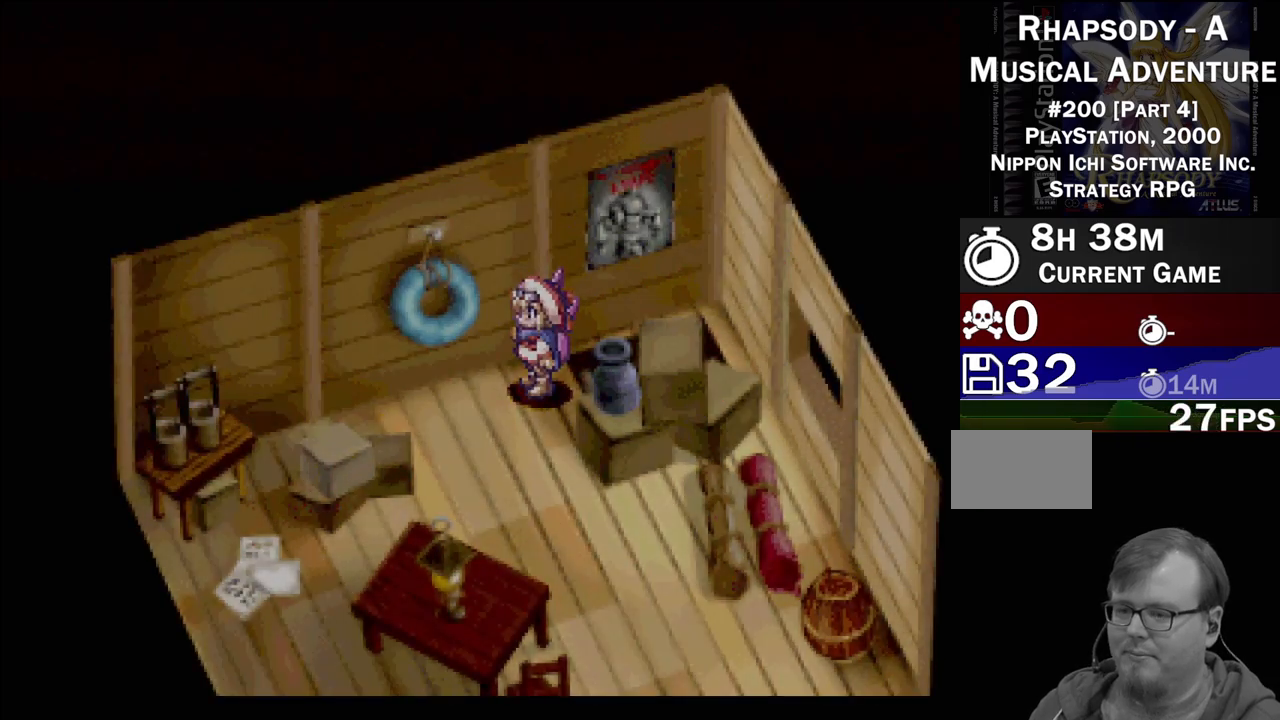
{"buttons": [], "events": []}
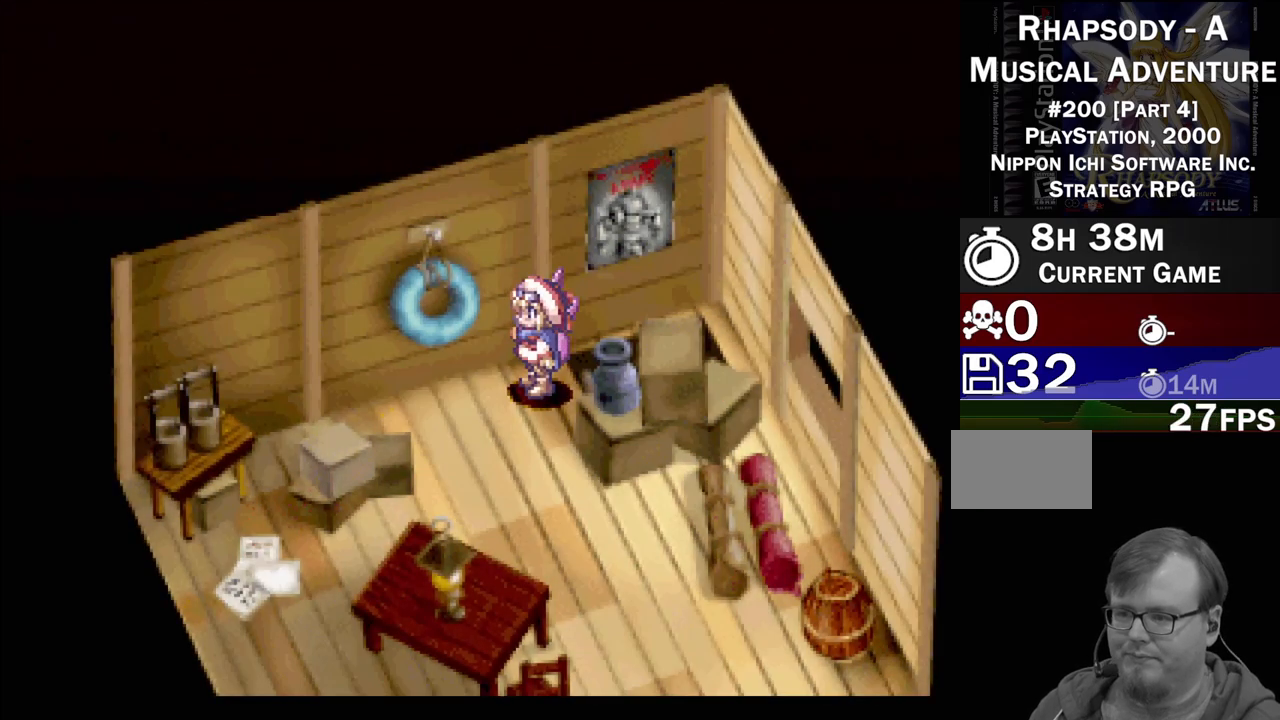
{"buttons": ["TRIANGLE", "DPAD_DOWN", "DPAD_RIGHT"], "events": [[83, "DPAD_LEFT", "down"], [83, "TRIANGLE", "down"], [167, "DPAD_DOWN", "down"], [250, "DPAD_LEFT", "up"], [333, "DPAD_RIGHT", "down"]]}
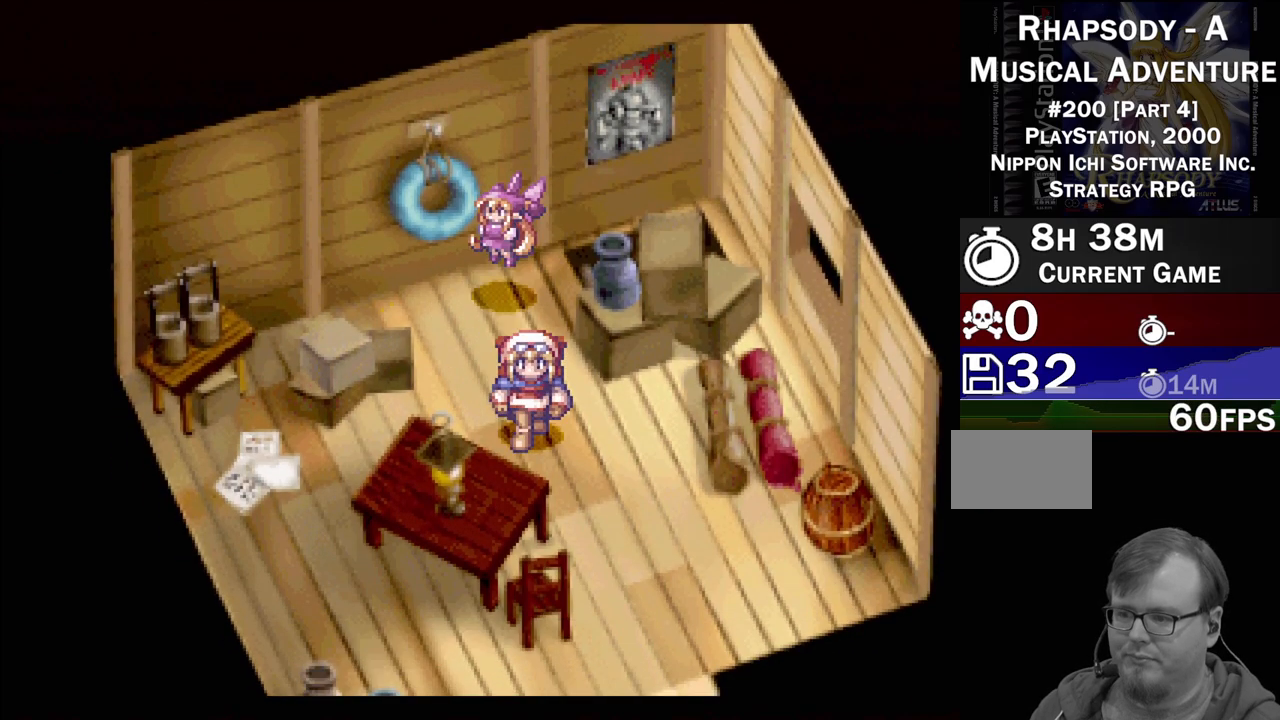
{"buttons": ["TRIANGLE", "DPAD_DOWN"], "events": [[317, "DPAD_RIGHT", "up"]]}
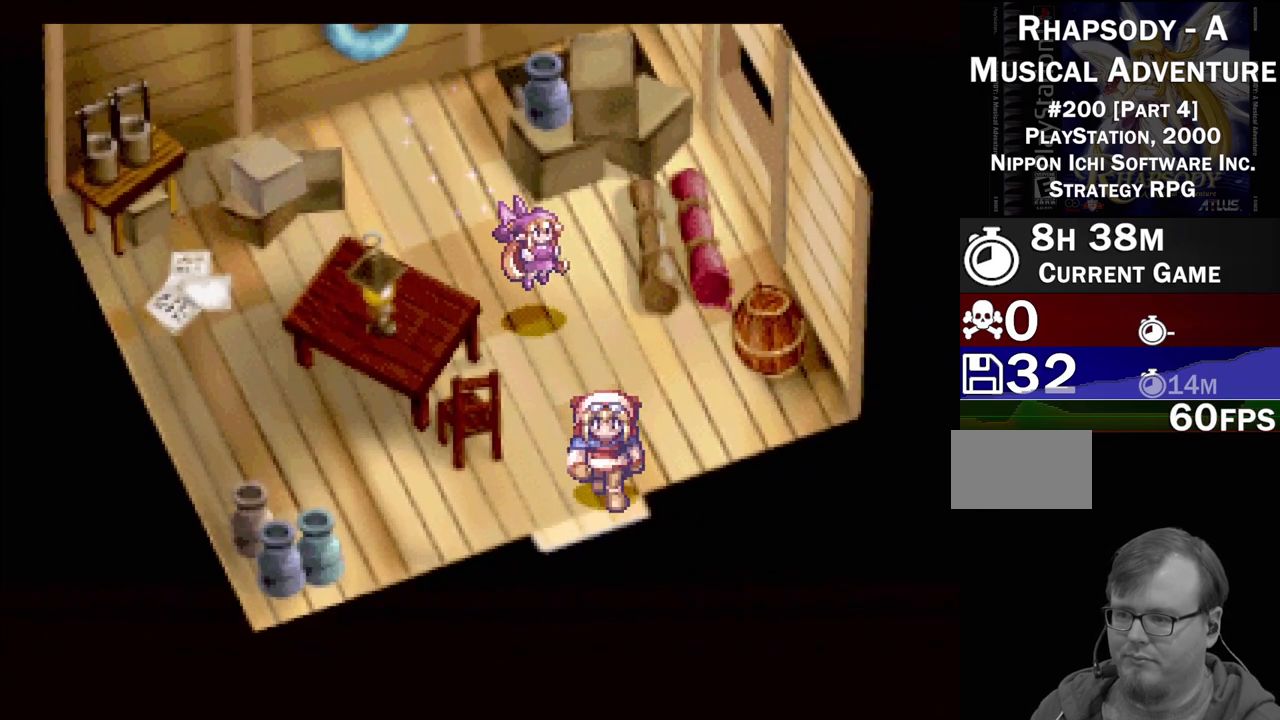
{"buttons": [], "events": [[317, "TRIANGLE", "up"], [350, "DPAD_DOWN", "up"]]}
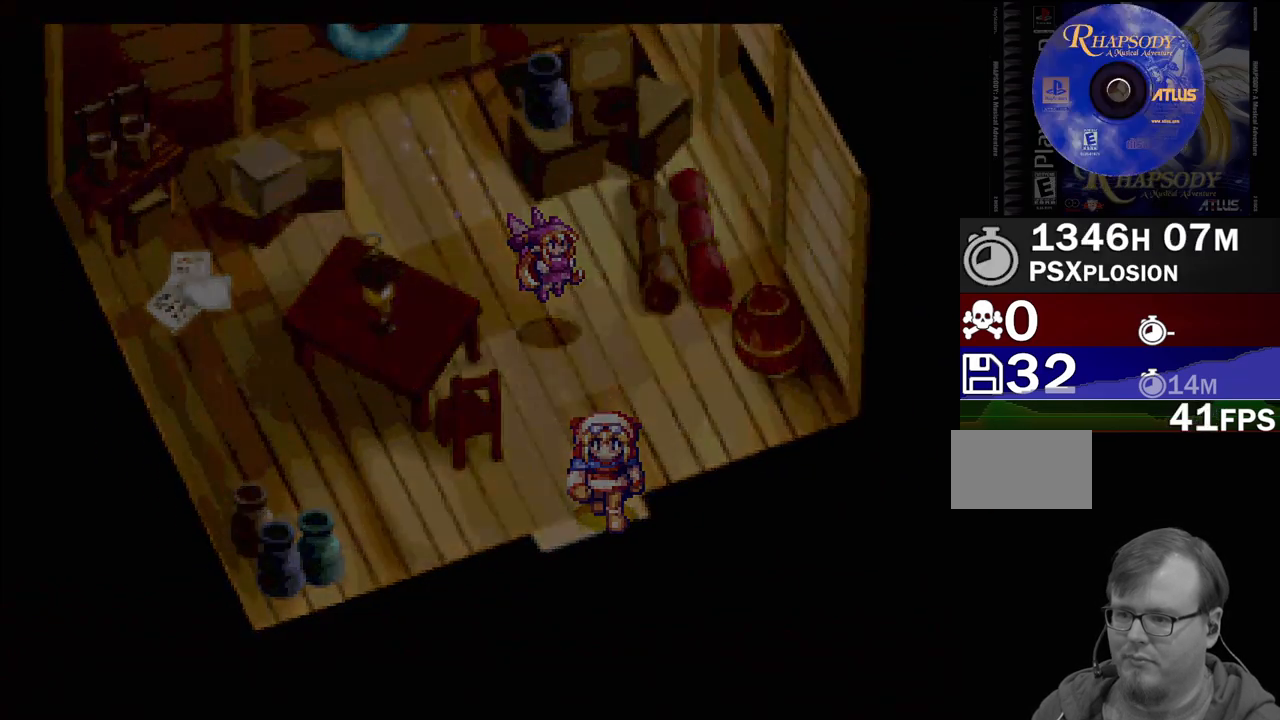
{"buttons": [], "events": []}
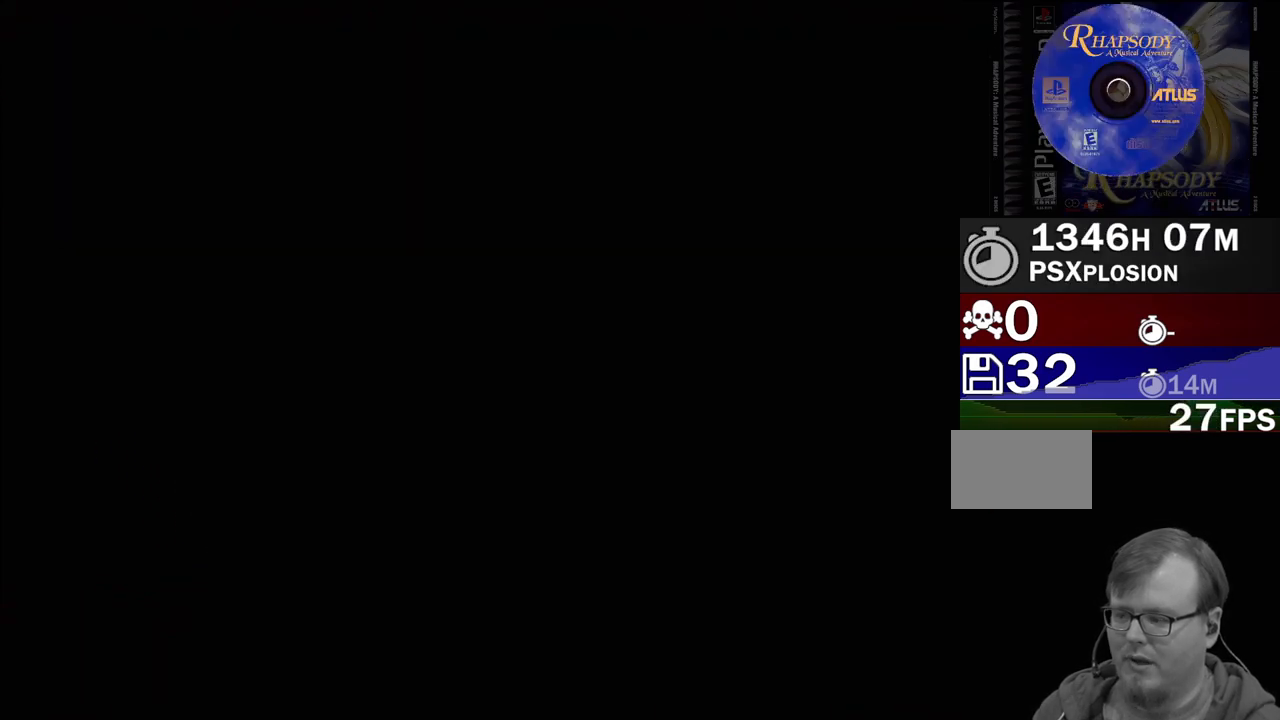
{"buttons": [], "events": []}